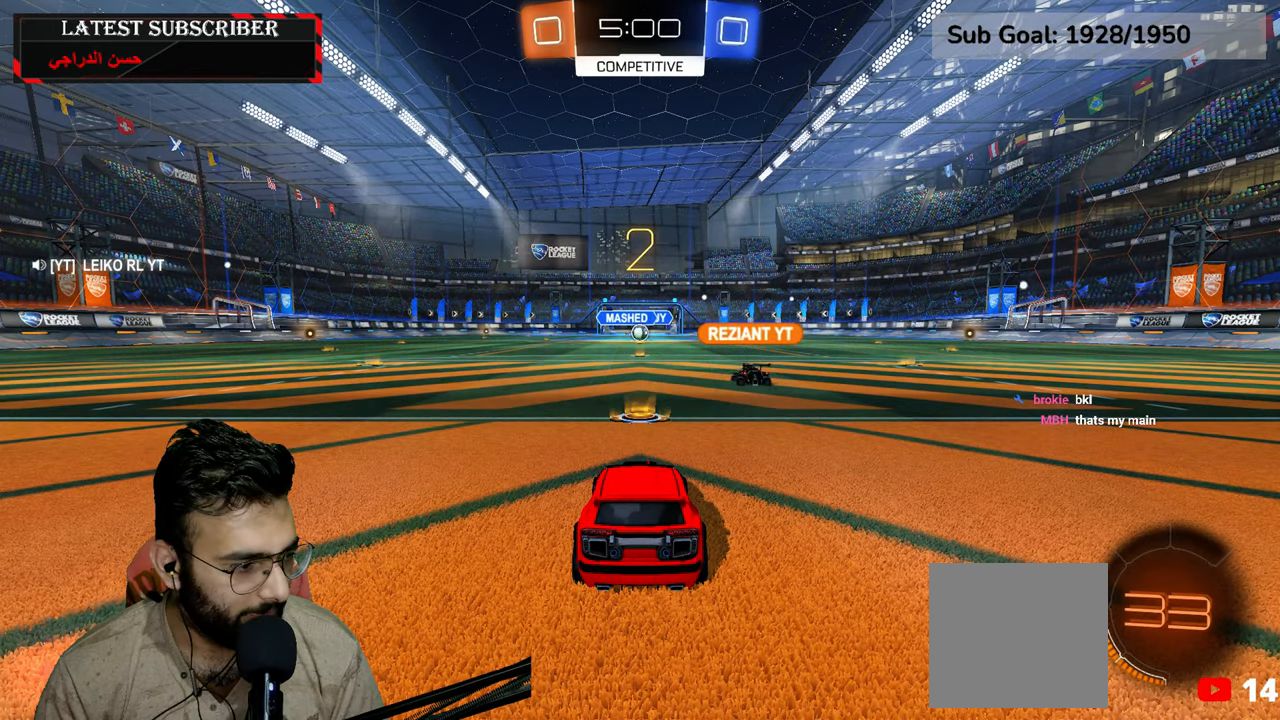
Gameplay with a controller (Xbox layout); each line is a JSON object with the inputs held at the frame after it (dt_ms = milliseconds from this image to that frame). "events" lists button and stick changes between this image and that frame as [ms after this image, input, new state], when the widget could be followed in between.
{"dt_ms": 500, "buttons": ["R1", "R2"], "left_stick": "center", "right_stick": "center", "events": [[150, "Y", "down"], [217, "Y", "up"], [234, "left_stick", "up"], [300, "Y", "down"], [400, "Y", "up"], [434, "L3", "up"], [450, "R2", "down"], [500, "left_stick", "center"]]}
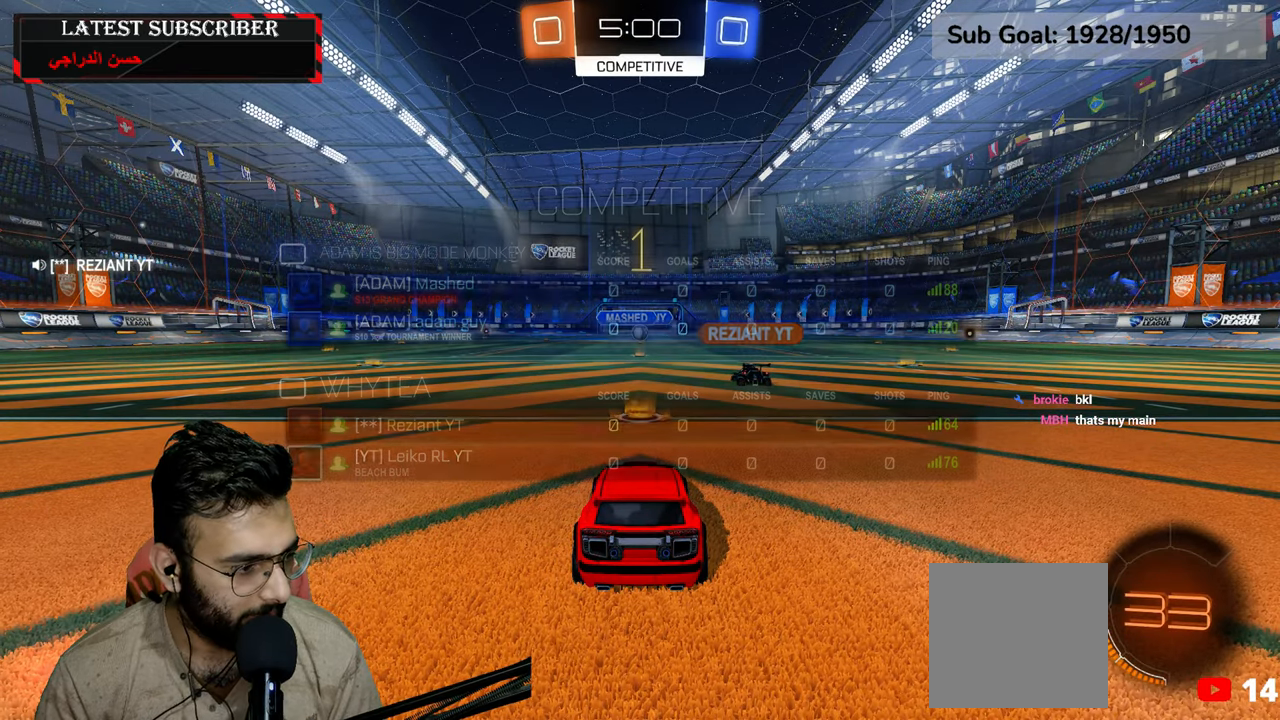
{"dt_ms": 500, "buttons": ["R1", "R2"], "left_stick": "center", "right_stick": "center", "events": []}
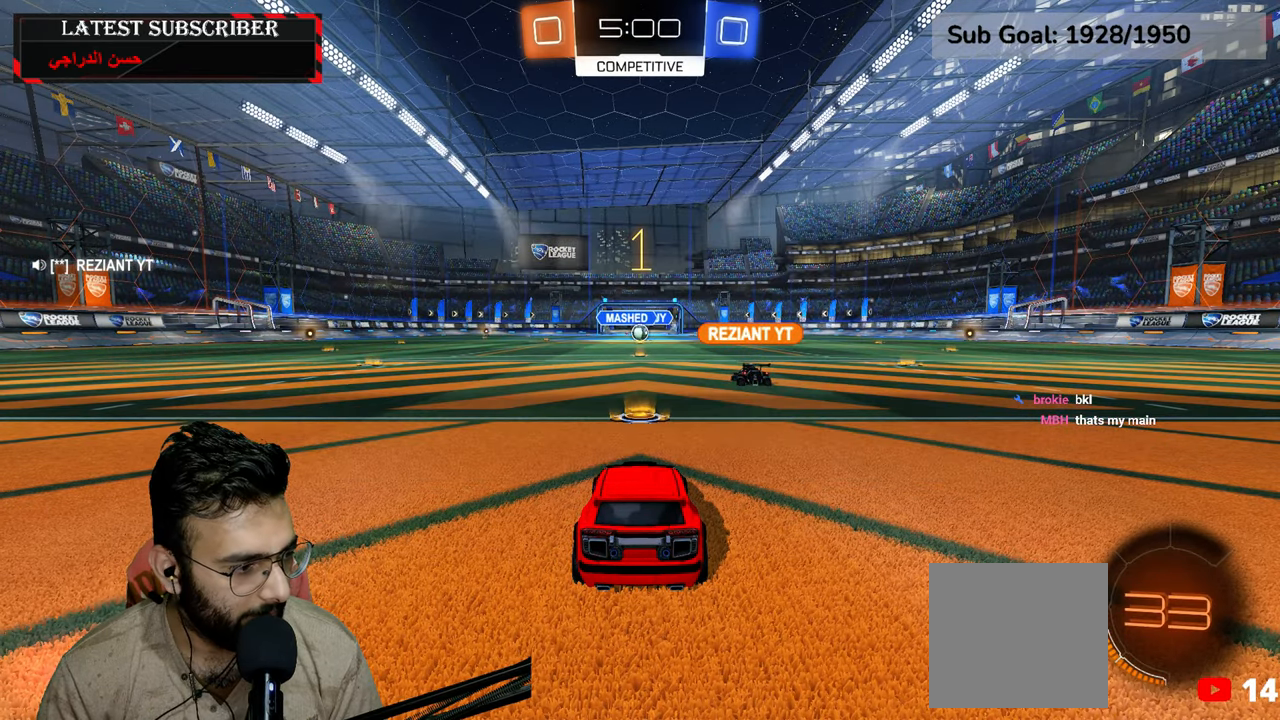
{"dt_ms": 500, "buttons": ["Y", "R1", "R2"], "left_stick": "down-right", "right_stick": "center", "events": [[400, "left_stick", "down-right"], [434, "Y", "down"]]}
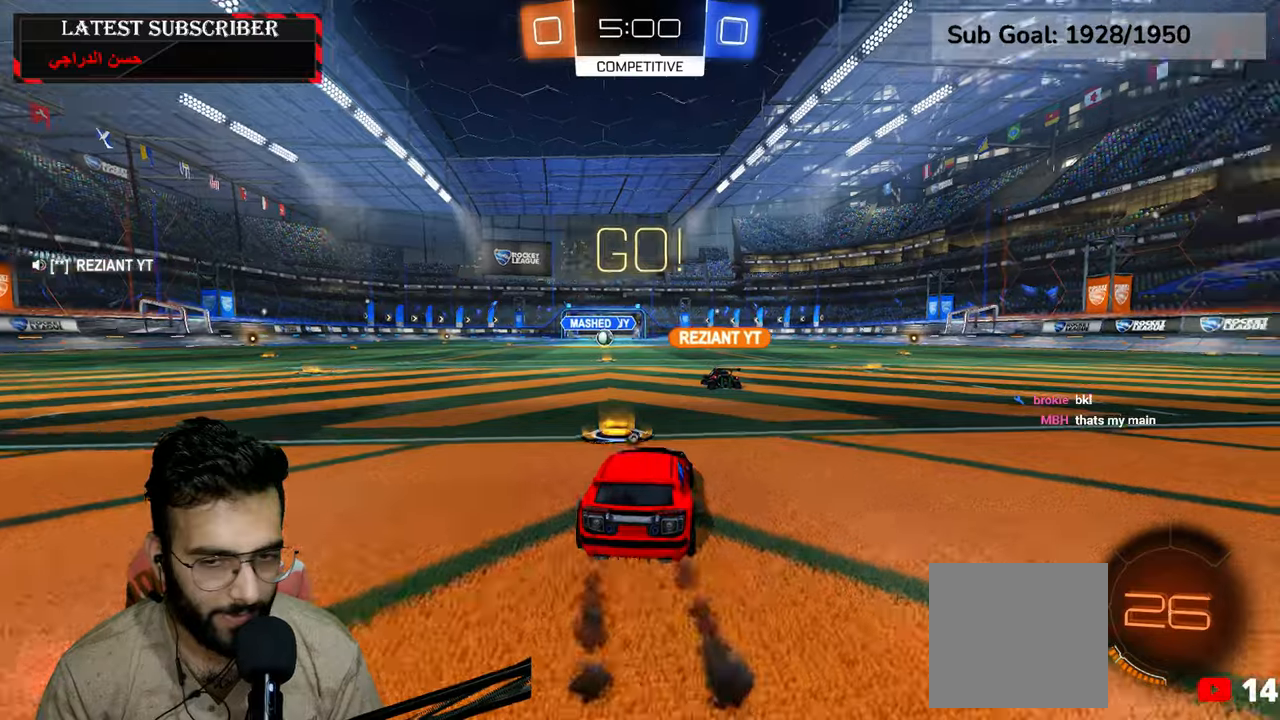
{"dt_ms": 500, "buttons": ["R1", "R2"], "left_stick": "down-right", "right_stick": "center", "events": [[17, "Y", "up"]]}
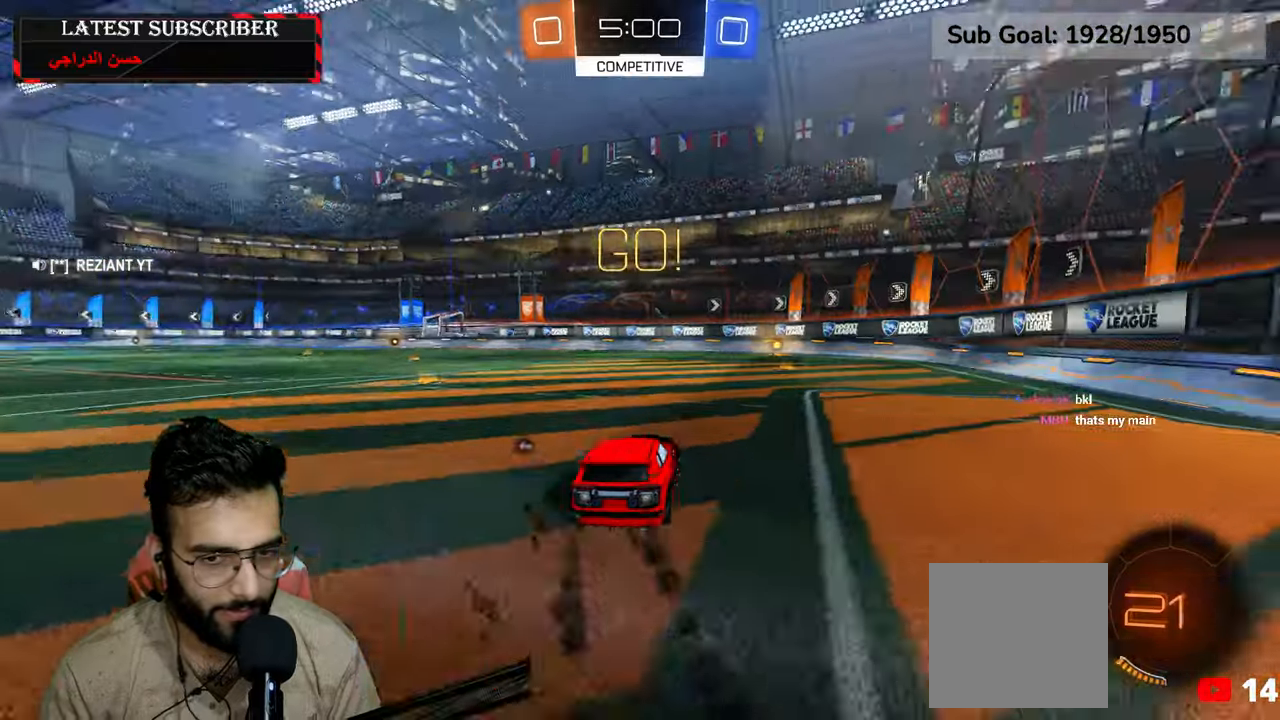
{"dt_ms": 500, "buttons": ["R1", "R2"], "left_stick": "center", "right_stick": "center", "events": [[34, "left_stick", "center"], [184, "left_stick", "down-right"], [267, "left_stick", "center"]]}
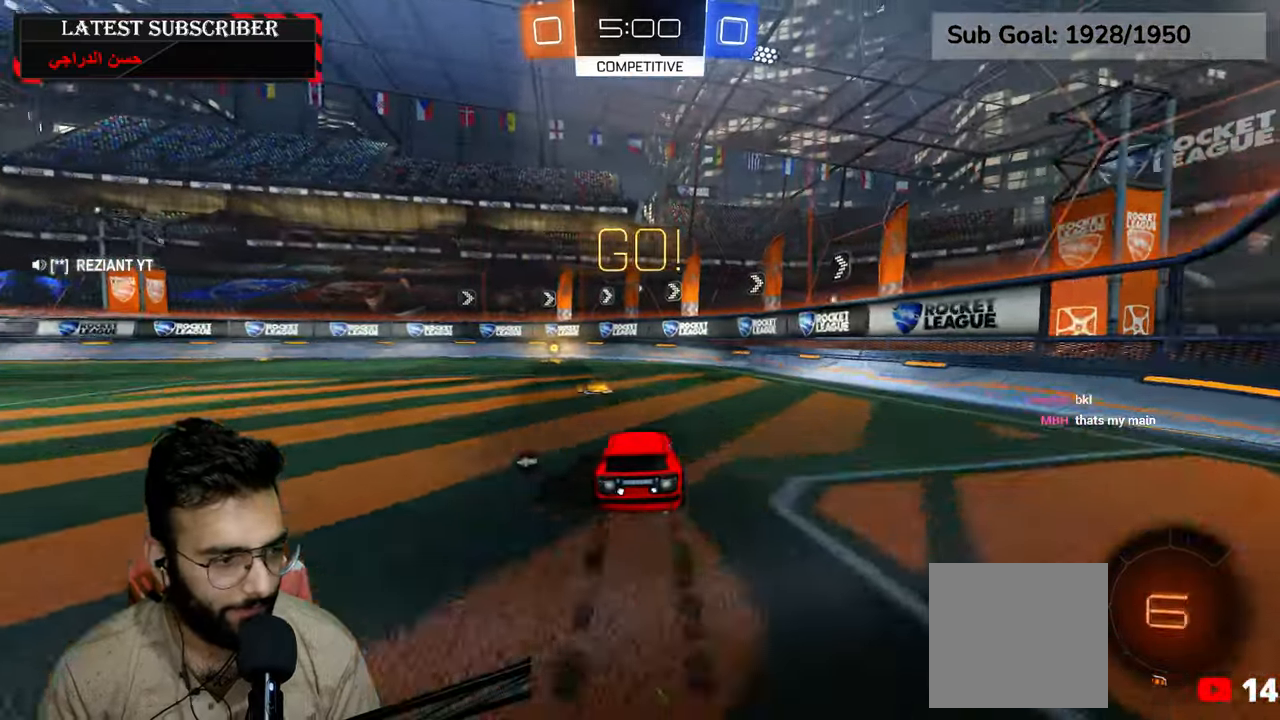
{"dt_ms": 500, "buttons": ["R1"], "left_stick": "center", "right_stick": "center", "events": [[300, "Y", "down"], [417, "Y", "up"], [417, "left_stick", "left"], [467, "R2", "up"], [500, "left_stick", "center"]]}
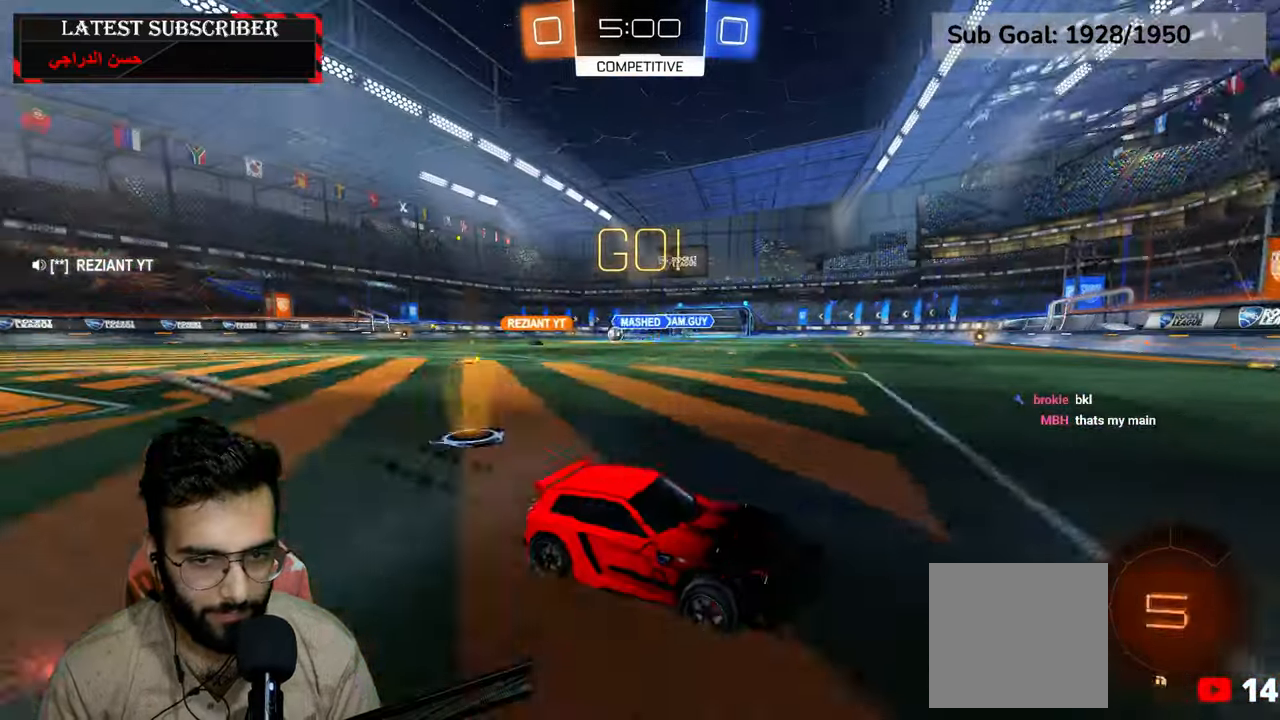
{"dt_ms": 500, "buttons": ["R1"], "left_stick": "left", "right_stick": "center", "events": [[84, "left_stick", "left"], [134, "B", "down"], [200, "B", "up"], [284, "B", "down"], [350, "B", "up"]]}
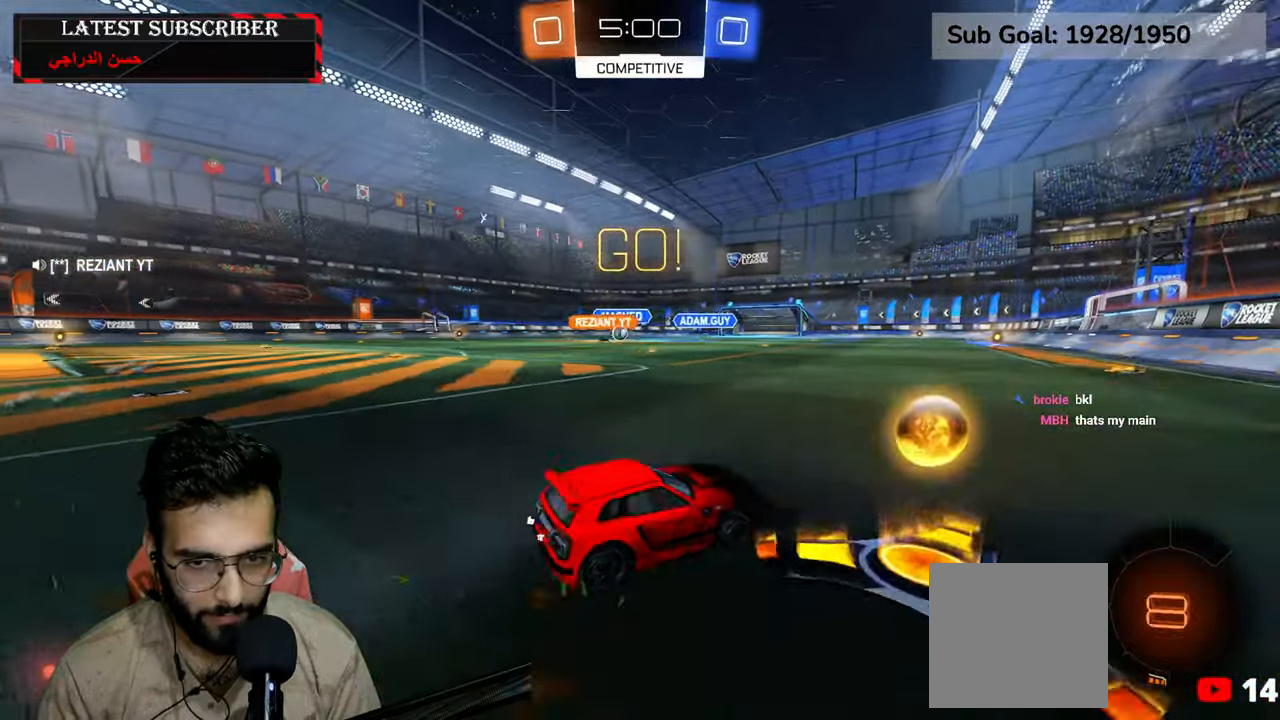
{"dt_ms": 500, "buttons": ["R1"], "left_stick": "down-left", "right_stick": "center", "events": [[367, "left_stick", "down-right"], [500, "left_stick", "down-left"]]}
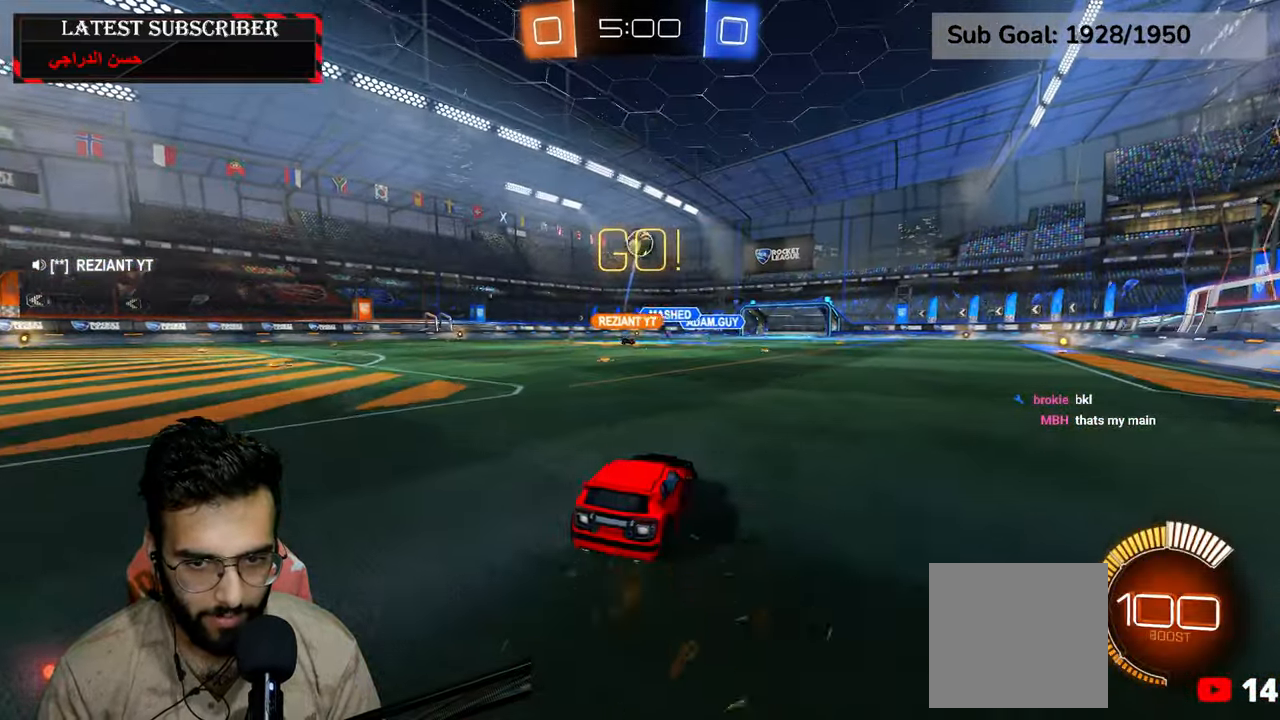
{"dt_ms": 500, "buttons": ["R1"], "left_stick": "down-left", "right_stick": "center", "events": [[67, "B", "down"], [150, "B", "up"]]}
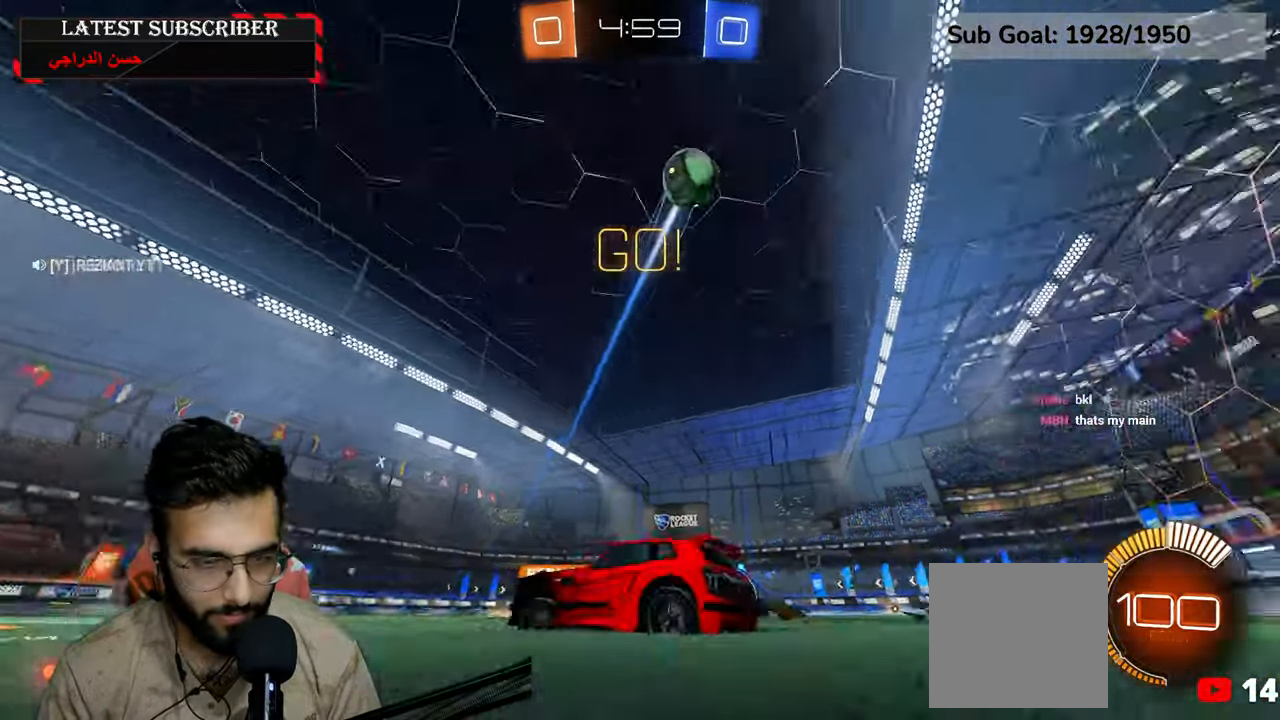
{"dt_ms": 500, "buttons": ["R1"], "left_stick": "left", "right_stick": "center", "events": [[150, "left_stick", "left"]]}
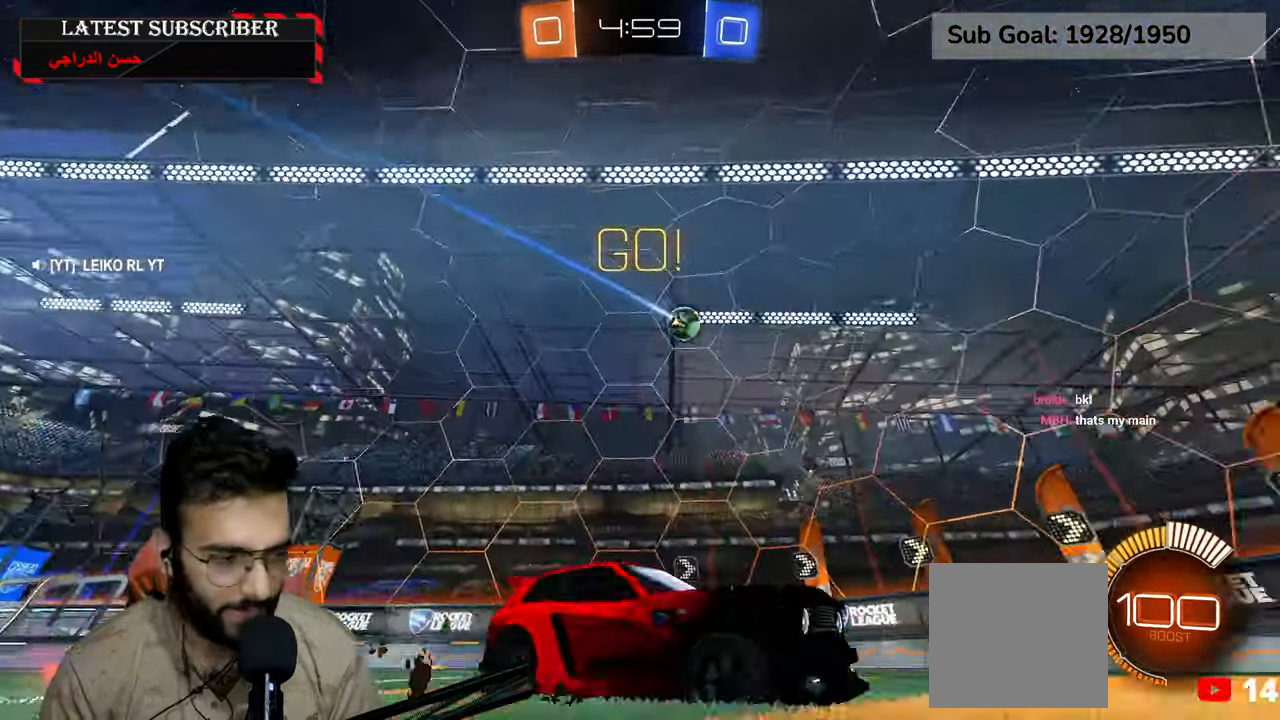
{"dt_ms": 500, "buttons": ["R1"], "left_stick": "down-right", "right_stick": "center", "events": [[184, "left_stick", "center"], [484, "left_stick", "down-right"]]}
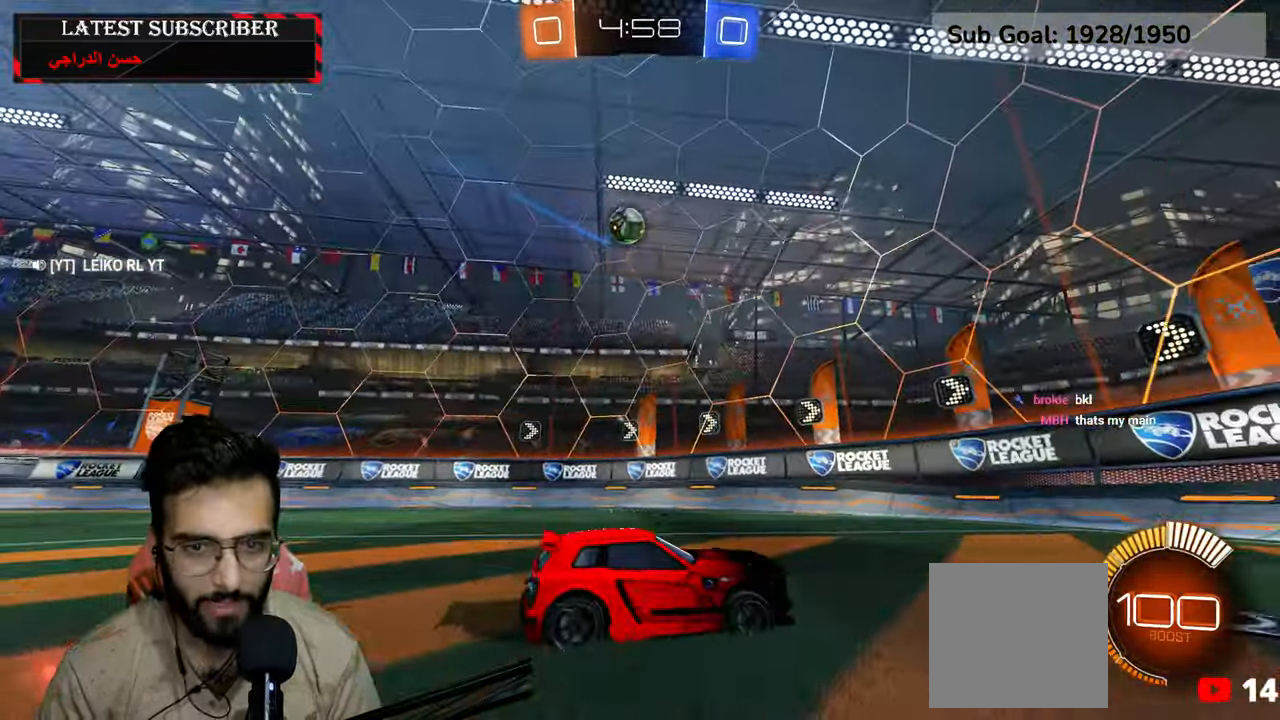
{"dt_ms": 500, "buttons": ["R1"], "left_stick": "down-right", "right_stick": "center", "events": [[100, "R1", "up"], [184, "L1", "down"], [250, "left_stick", "left"], [367, "left_stick", "down-right"], [384, "L1", "up"], [500, "R1", "down"]]}
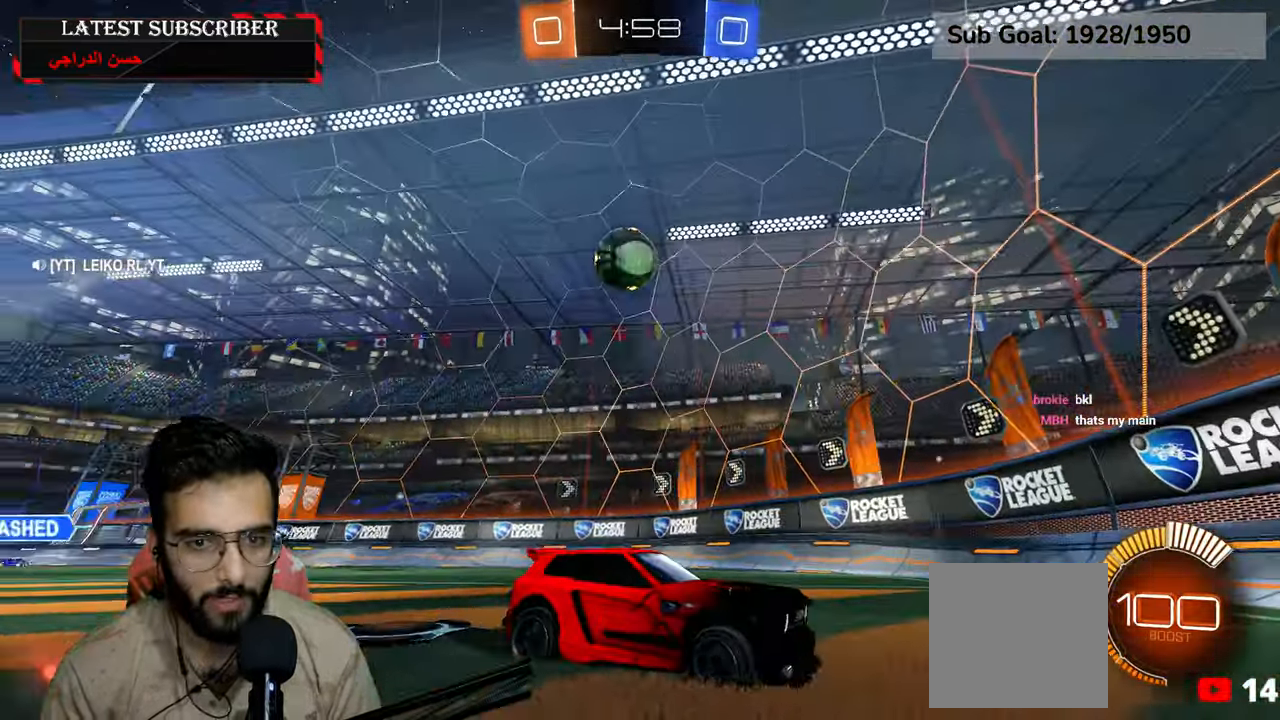
{"dt_ms": 500, "buttons": [], "left_stick": "down-right", "right_stick": "center", "events": [[400, "R1", "up"]]}
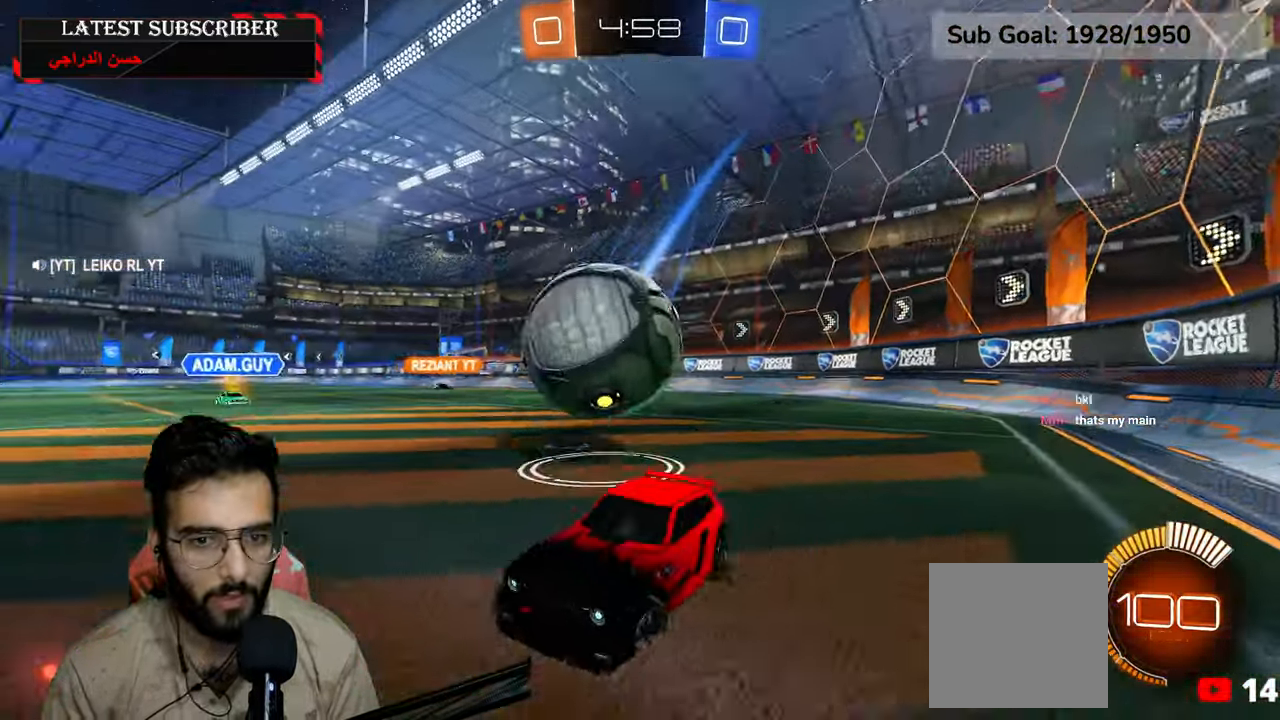
{"dt_ms": 1000, "buttons": ["R1"], "left_stick": "down", "right_stick": "center", "events": [[84, "left_stick", "left"], [150, "R1", "down"], [517, "left_stick", "down-right"], [634, "left_stick", "center"], [800, "left_stick", "down"], [834, "A", "down"], [1000, "A", "up"]]}
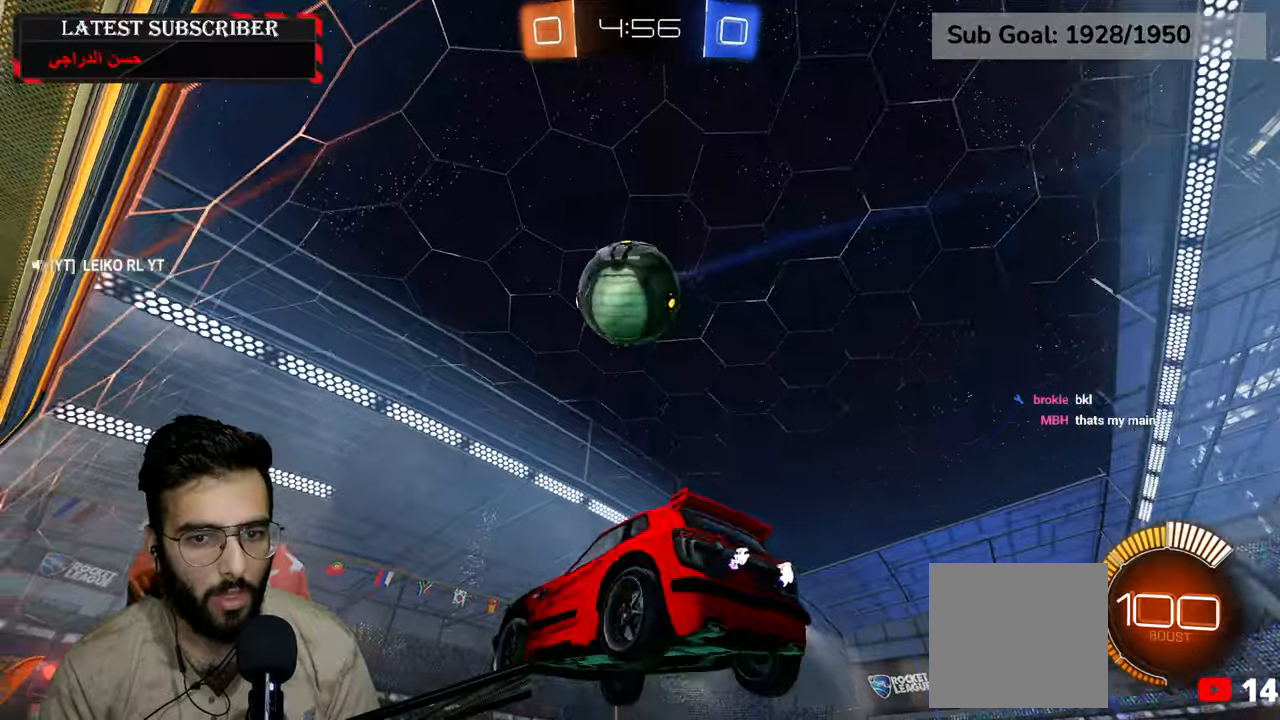
{"dt_ms": 500, "buttons": ["L2", "R1", "R2"], "left_stick": "up", "right_stick": "center", "events": [[67, "left_stick", "center"], [84, "R2", "down"], [117, "A", "down"], [217, "A", "up"], [234, "left_stick", "left"], [384, "L2", "down"], [500, "left_stick", "up"]]}
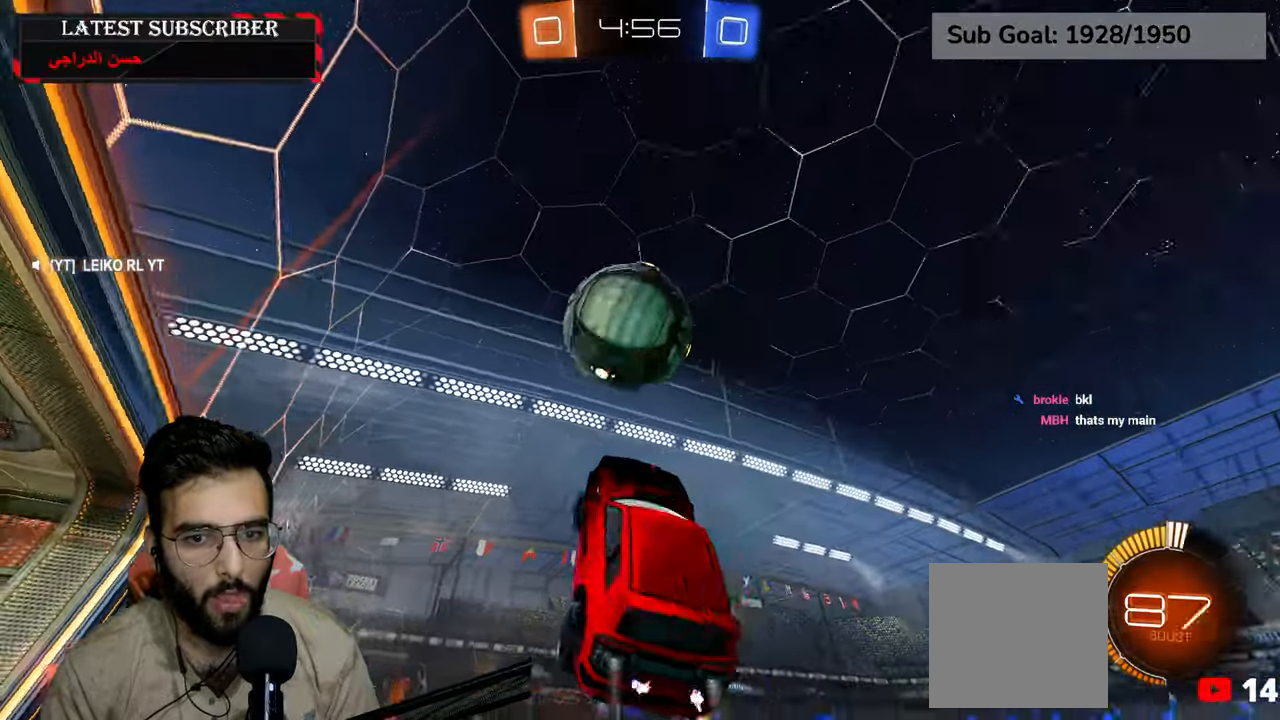
{"dt_ms": 500, "buttons": ["L2"], "left_stick": "down-left", "right_stick": "center", "events": [[350, "left_stick", "down-right"], [367, "R1", "up"], [400, "R2", "up"], [434, "left_stick", "down-left"]]}
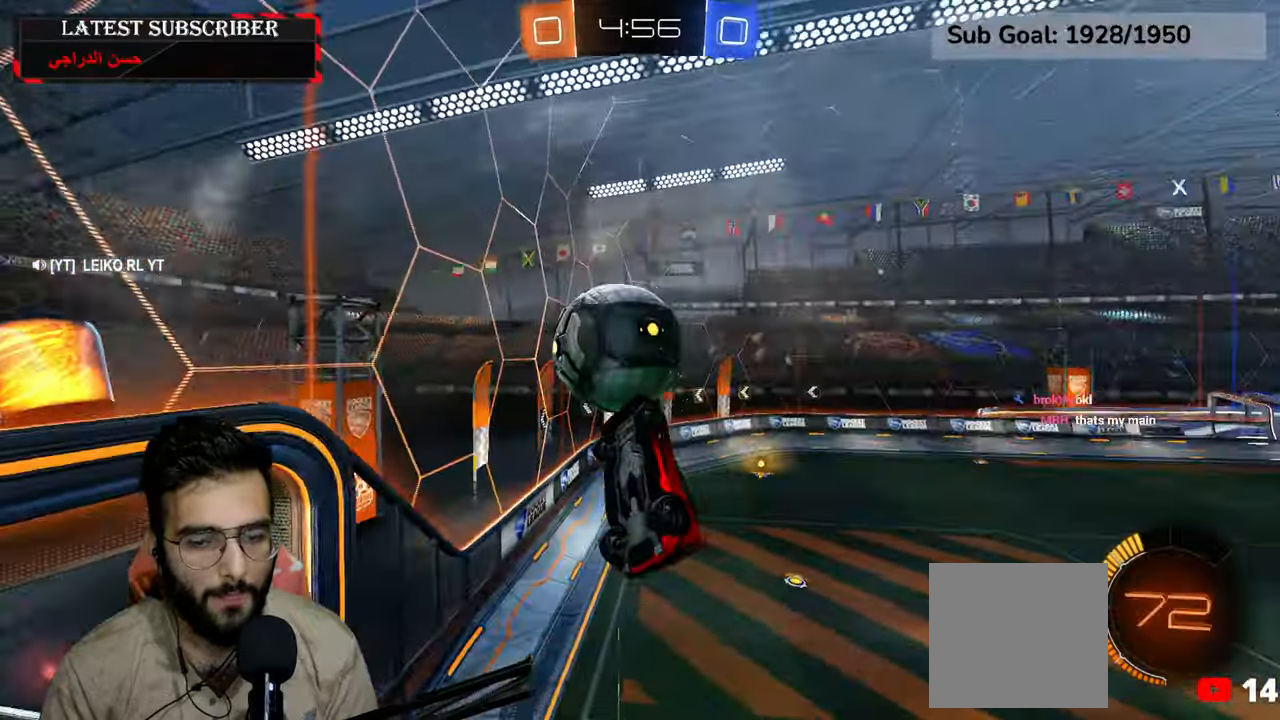
{"dt_ms": 500, "buttons": ["L2", "R1", "R2"], "left_stick": "center", "right_stick": "center", "events": [[100, "left_stick", "left"], [217, "left_stick", "up-left"], [267, "R2", "down"], [300, "R1", "down"], [367, "left_stick", "center"]]}
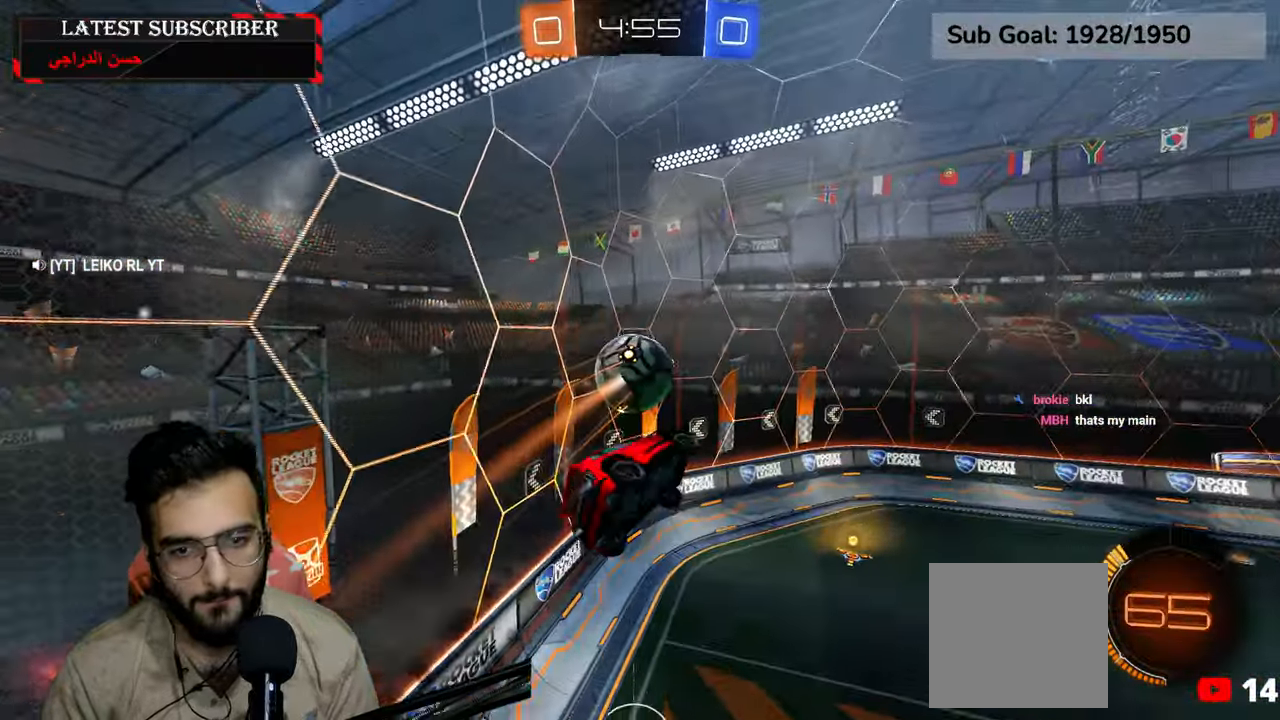
{"dt_ms": 500, "buttons": ["R1"], "left_stick": "center", "right_stick": "center", "events": [[184, "left_stick", "up-left"], [284, "left_stick", "center"], [300, "L2", "up"], [484, "R2", "up"]]}
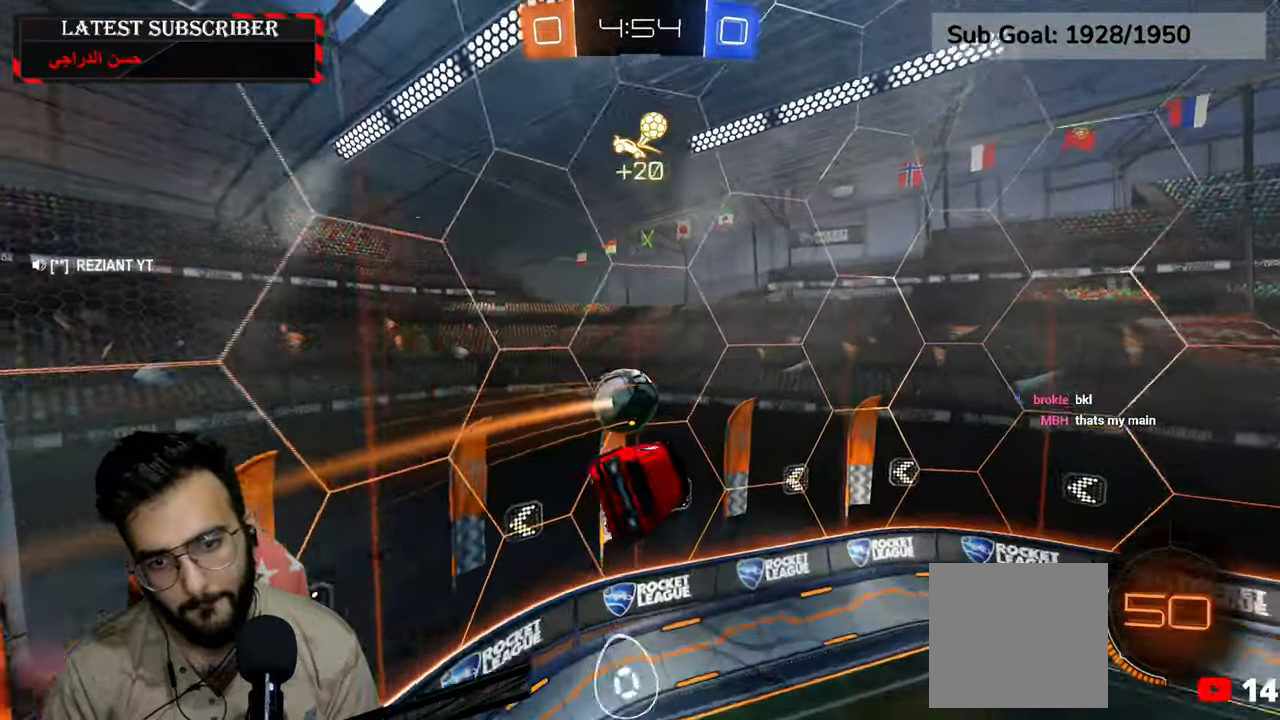
{"dt_ms": 1000, "buttons": ["R1"], "left_stick": "center", "right_stick": "center"}
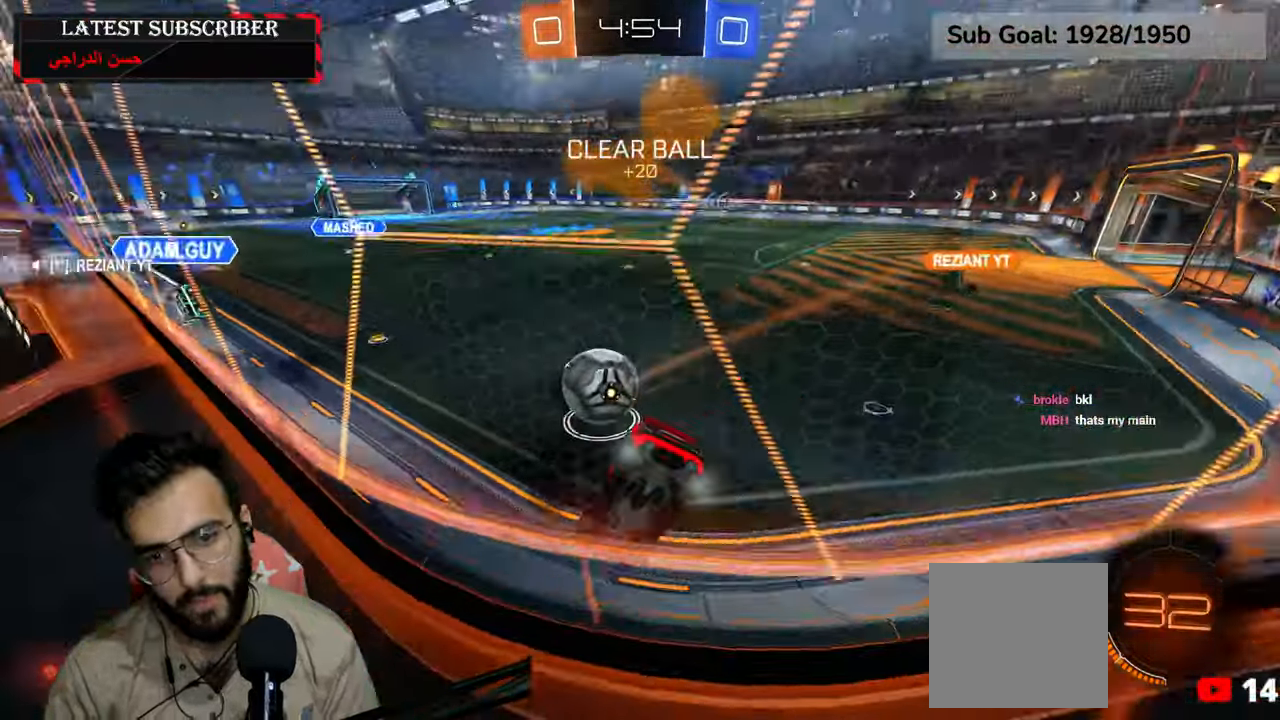
{"dt_ms": 1000, "buttons": ["A", "R1", "R2"], "left_stick": "down-right", "right_stick": "center", "events": [[150, "left_stick", "left"], [484, "R2", "down"], [617, "A", "down"], [617, "left_stick", "down"], [784, "A", "up"], [850, "left_stick", "center"], [900, "A", "down"], [950, "left_stick", "down-right"]]}
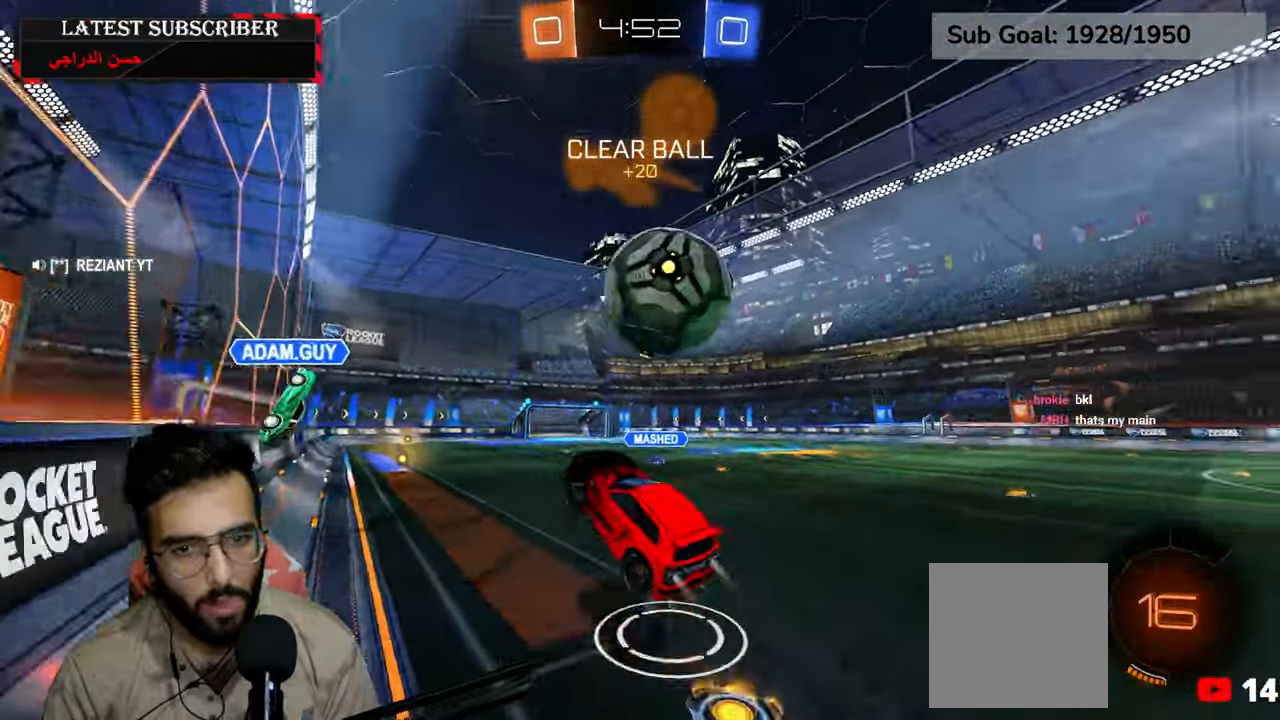
{"dt_ms": 1000, "buttons": ["R1"], "left_stick": "center", "right_stick": "center", "events": [[17, "R2", "up"], [34, "A", "up"], [34, "R1", "up"], [267, "left_stick", "down"], [800, "left_stick", "center"], [917, "R1", "down"]]}
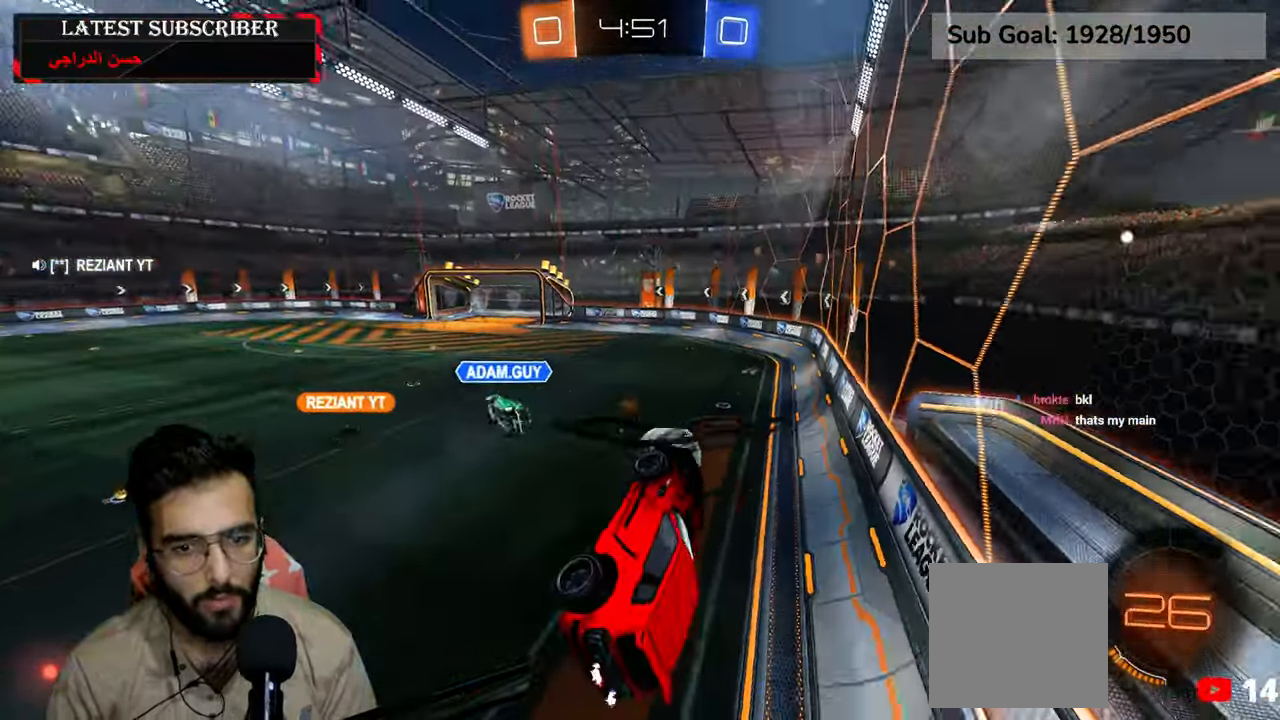
{"dt_ms": 500, "buttons": ["R1"], "left_stick": "up-right", "right_stick": "center", "events": [[384, "left_stick", "up-right"]]}
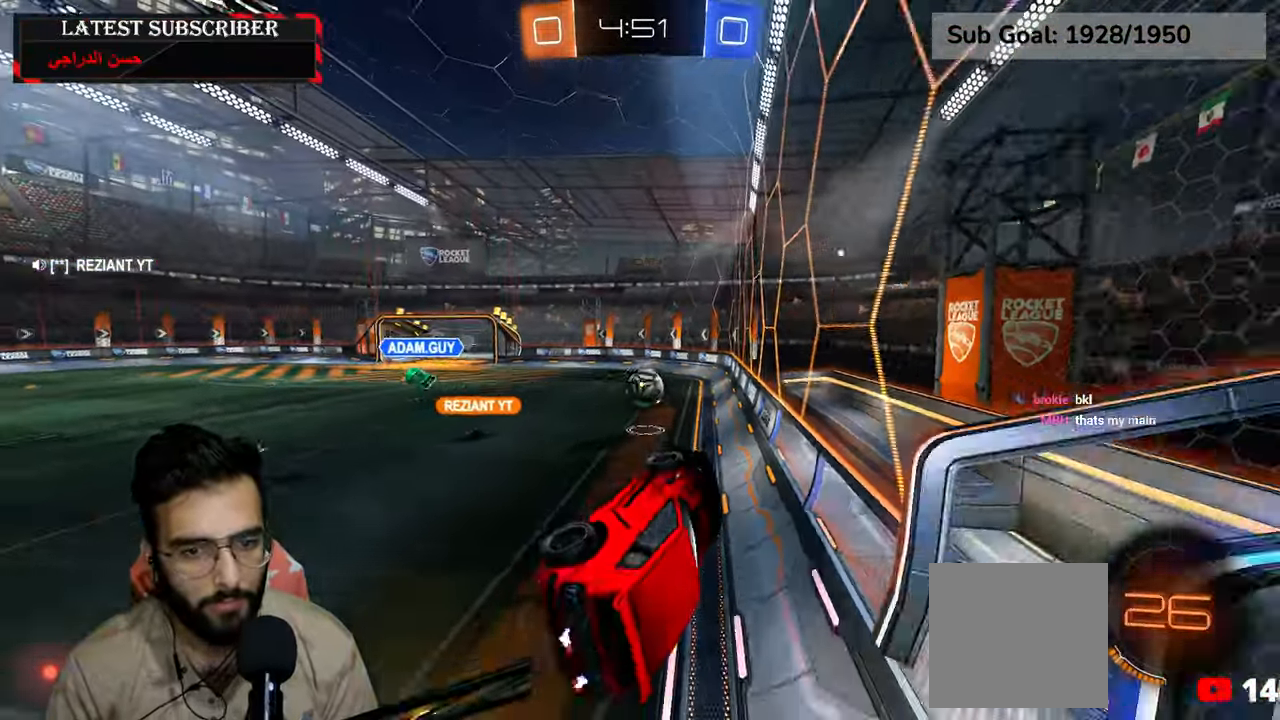
{"dt_ms": 500, "buttons": ["R1"], "left_stick": "center", "right_stick": "center", "events": [[217, "left_stick", "up-left"], [234, "X", "down"], [267, "left_stick", "center"], [384, "X", "up"]]}
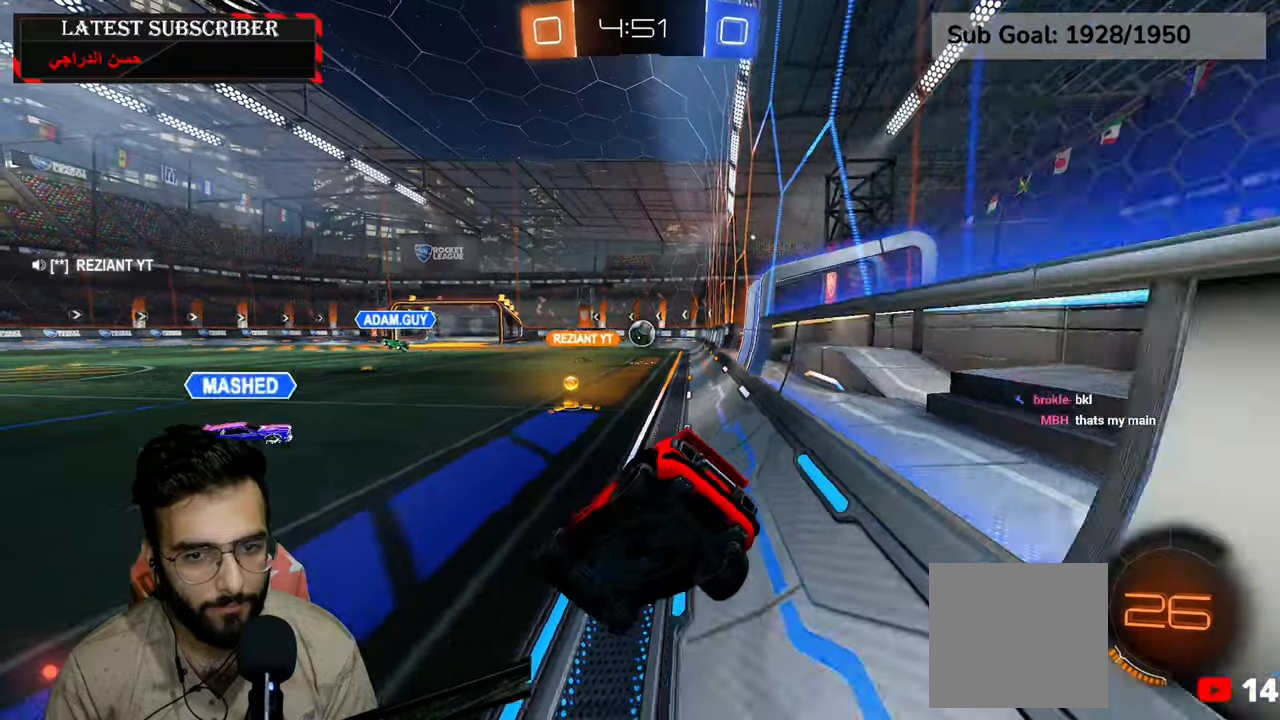
{"dt_ms": 500, "buttons": ["R1"], "left_stick": "down-right", "right_stick": "center", "events": [[217, "left_stick", "down-right"]]}
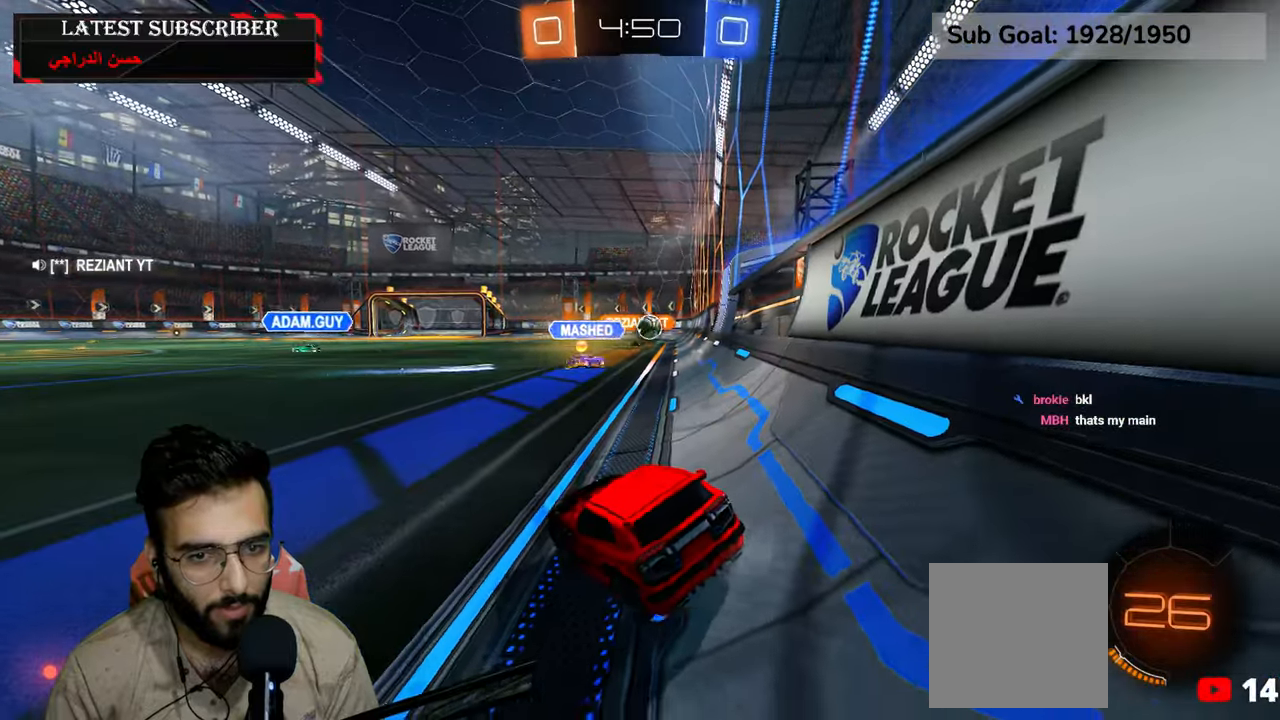
{"dt_ms": 500, "buttons": ["R1"], "left_stick": "down-right", "right_stick": "center", "events": [[84, "left_stick", "center"], [484, "left_stick", "down-right"]]}
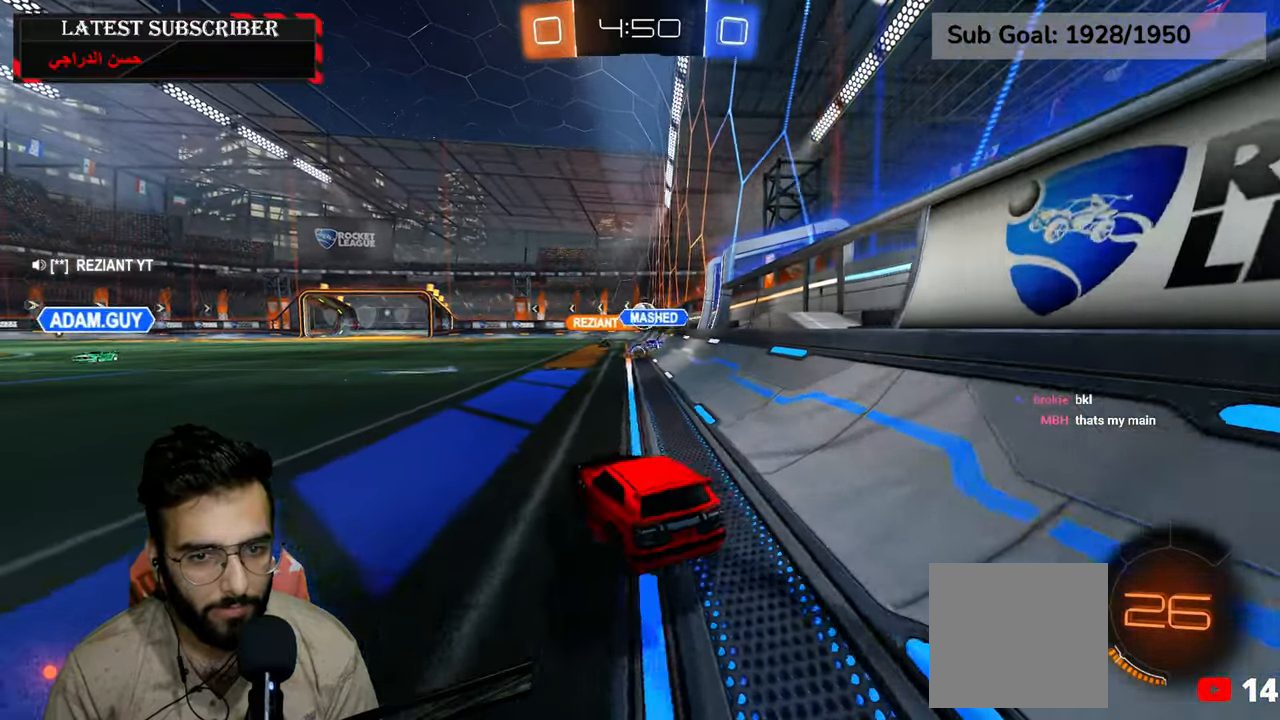
{"dt_ms": 500, "buttons": ["R1"], "left_stick": "center", "right_stick": "center", "events": [[134, "left_stick", "center"]]}
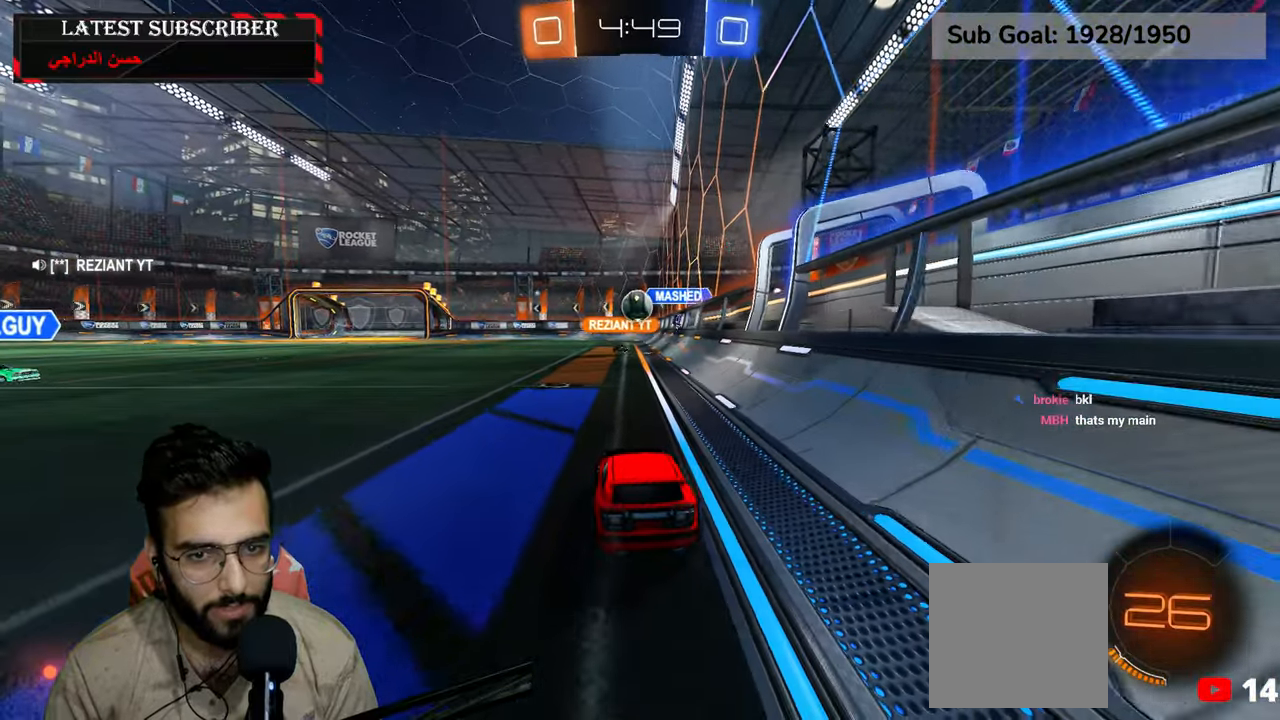
{"dt_ms": 500, "buttons": ["R1"], "left_stick": "left", "right_stick": "center", "events": [[234, "left_stick", "left"]]}
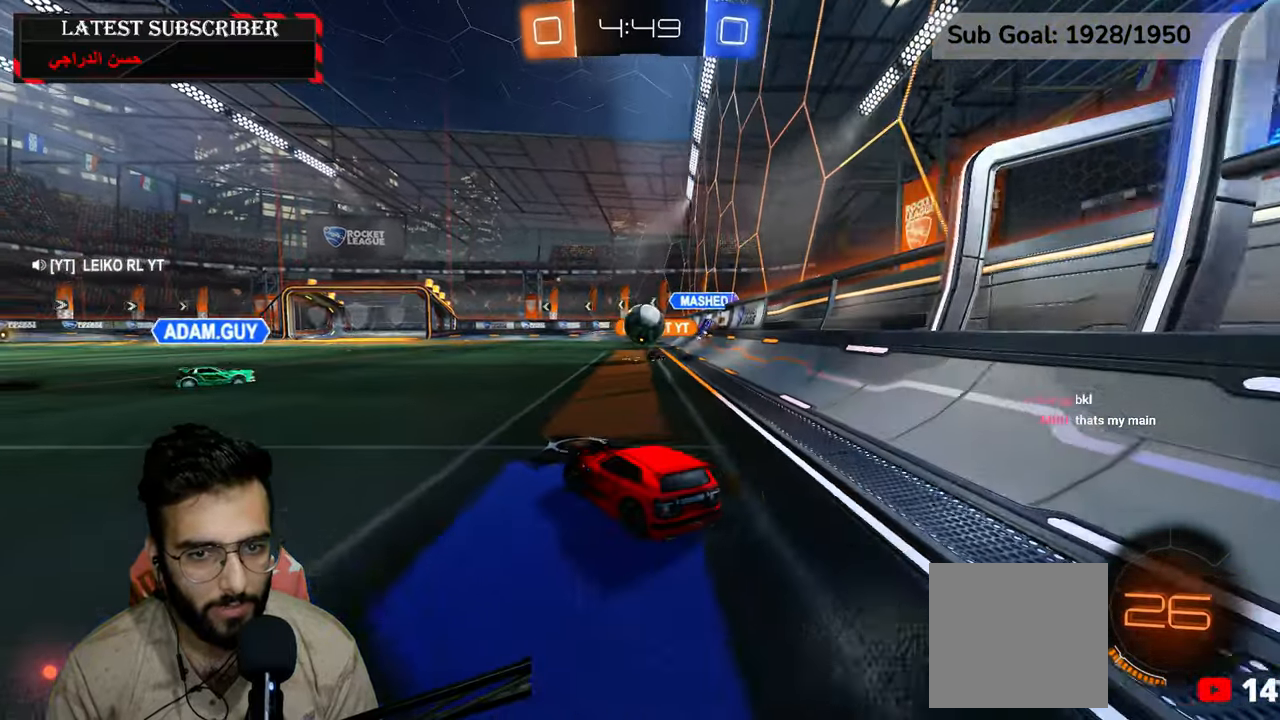
{"dt_ms": 500, "buttons": ["R1"], "left_stick": "center", "right_stick": "center", "events": [[434, "left_stick", "center"]]}
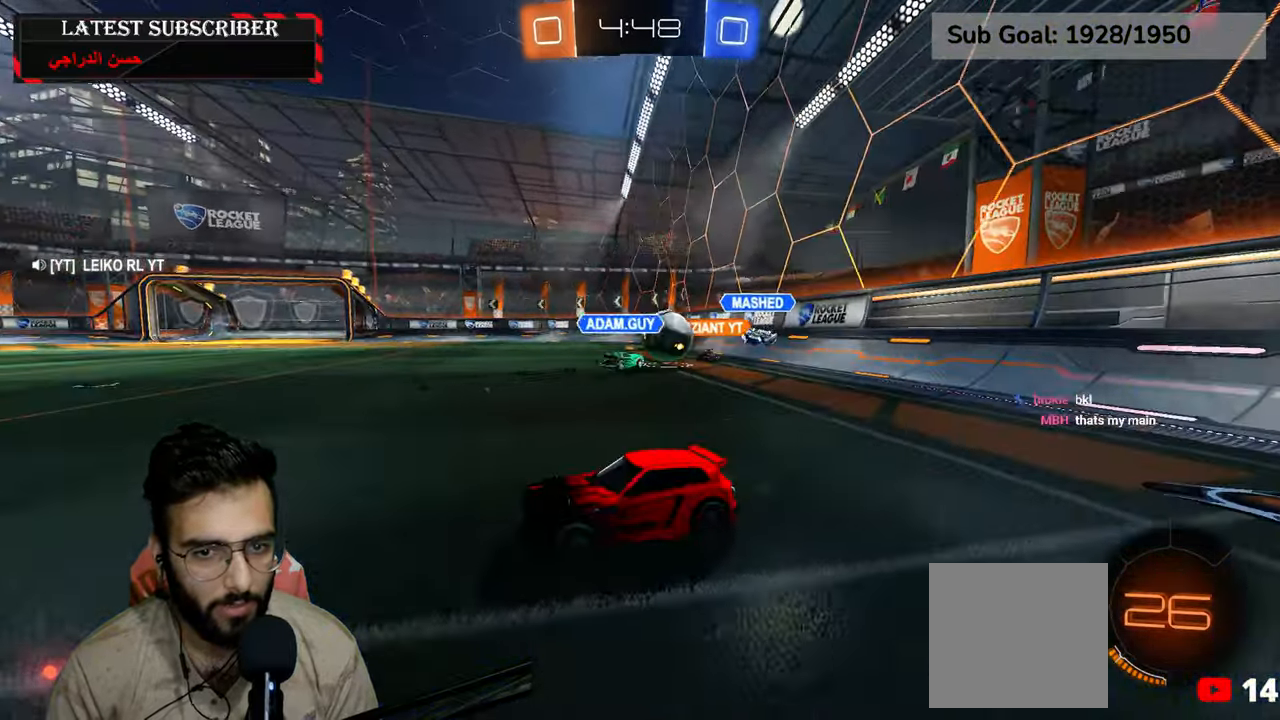
{"dt_ms": 500, "buttons": ["R1", "R2"], "left_stick": "down-right", "right_stick": "center", "events": [[84, "left_stick", "down-right"], [434, "R2", "down"]]}